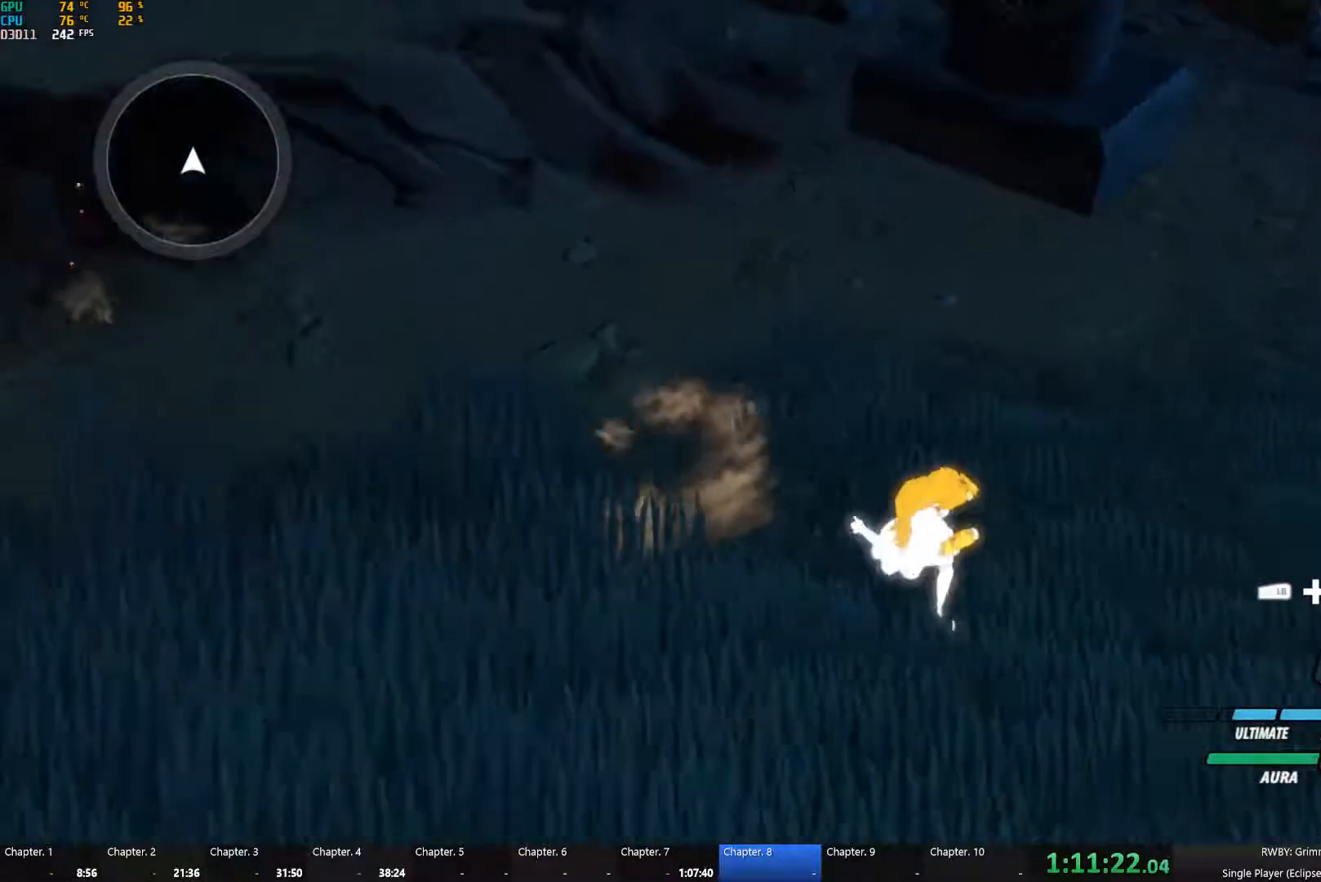
Gameplay with a controller (Xbox layout); each line is a JSON object with the inputs held at the frame after it. "button_events" lists button changes between this image and that frame as [ms after this image, input, new state], when the widget could be followed in between (sticks are given only as held states). Not read: R2.
{"buttons": [], "left_stick": "center", "right_stick": "left", "button_events": []}
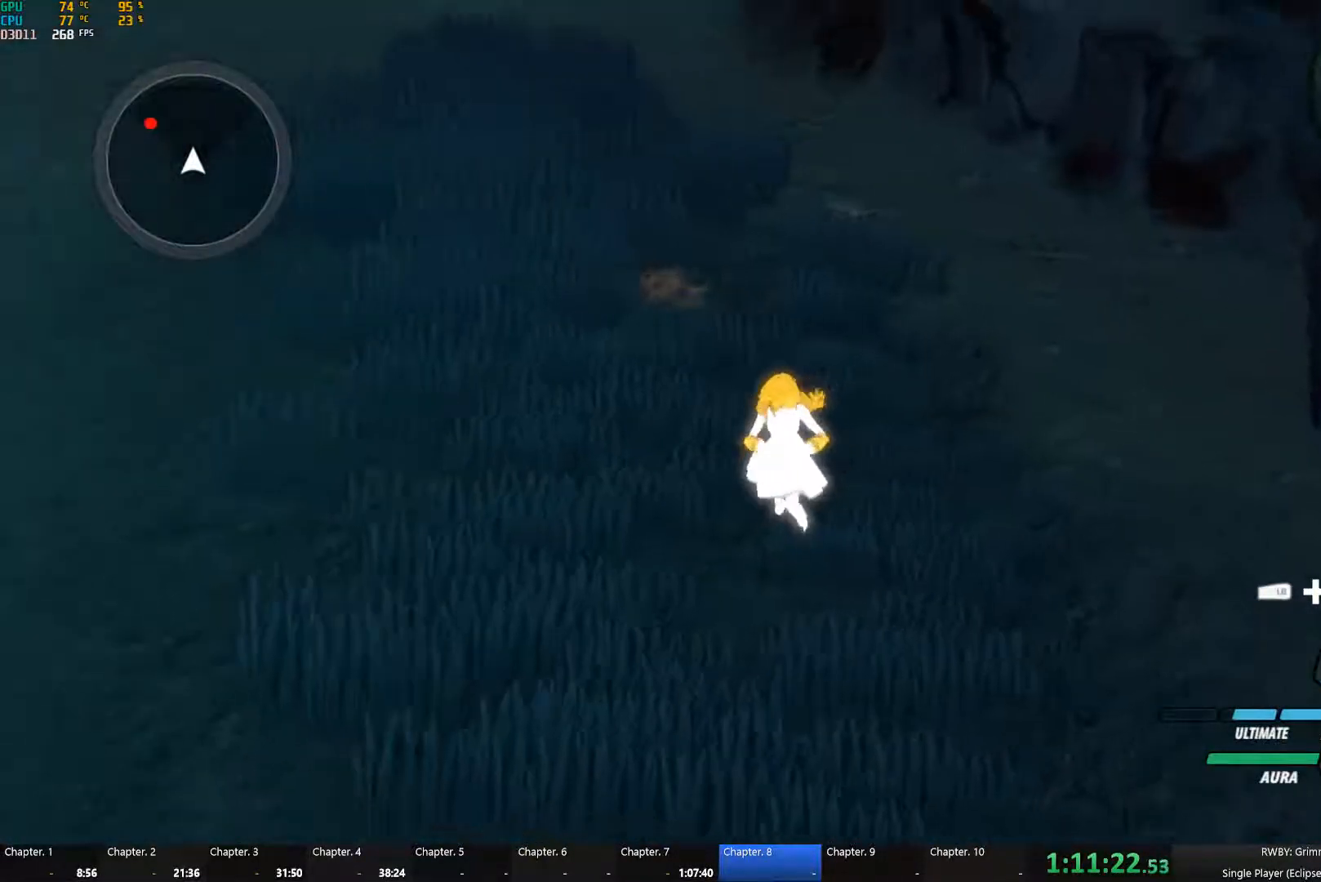
{"buttons": ["Y", "L1"], "left_stick": "up", "right_stick": "center", "button_events": [[400, "A", "down"], [416, "L1", "down"], [466, "A", "up"], [466, "Y", "down"]]}
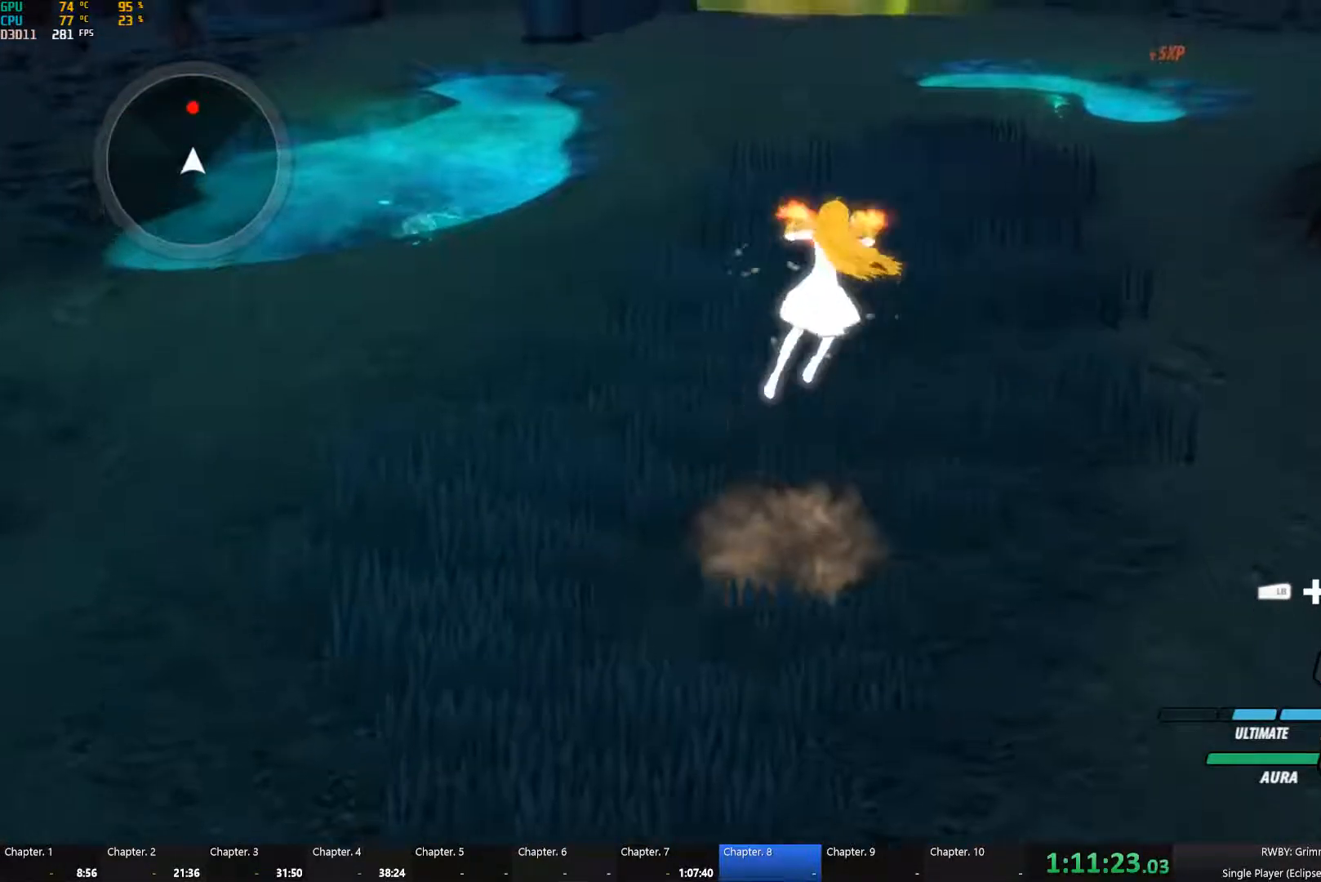
{"buttons": ["A", "L1"], "left_stick": "up", "right_stick": "center", "button_events": [[66, "B", "down"], [66, "L1", "up"], [83, "Y", "up"], [150, "B", "up"], [166, "L1", "down"], [200, "Y", "down"], [316, "B", "down"], [333, "L1", "up"], [333, "Y", "up"], [416, "B", "up"], [450, "A", "down"], [450, "L1", "down"]]}
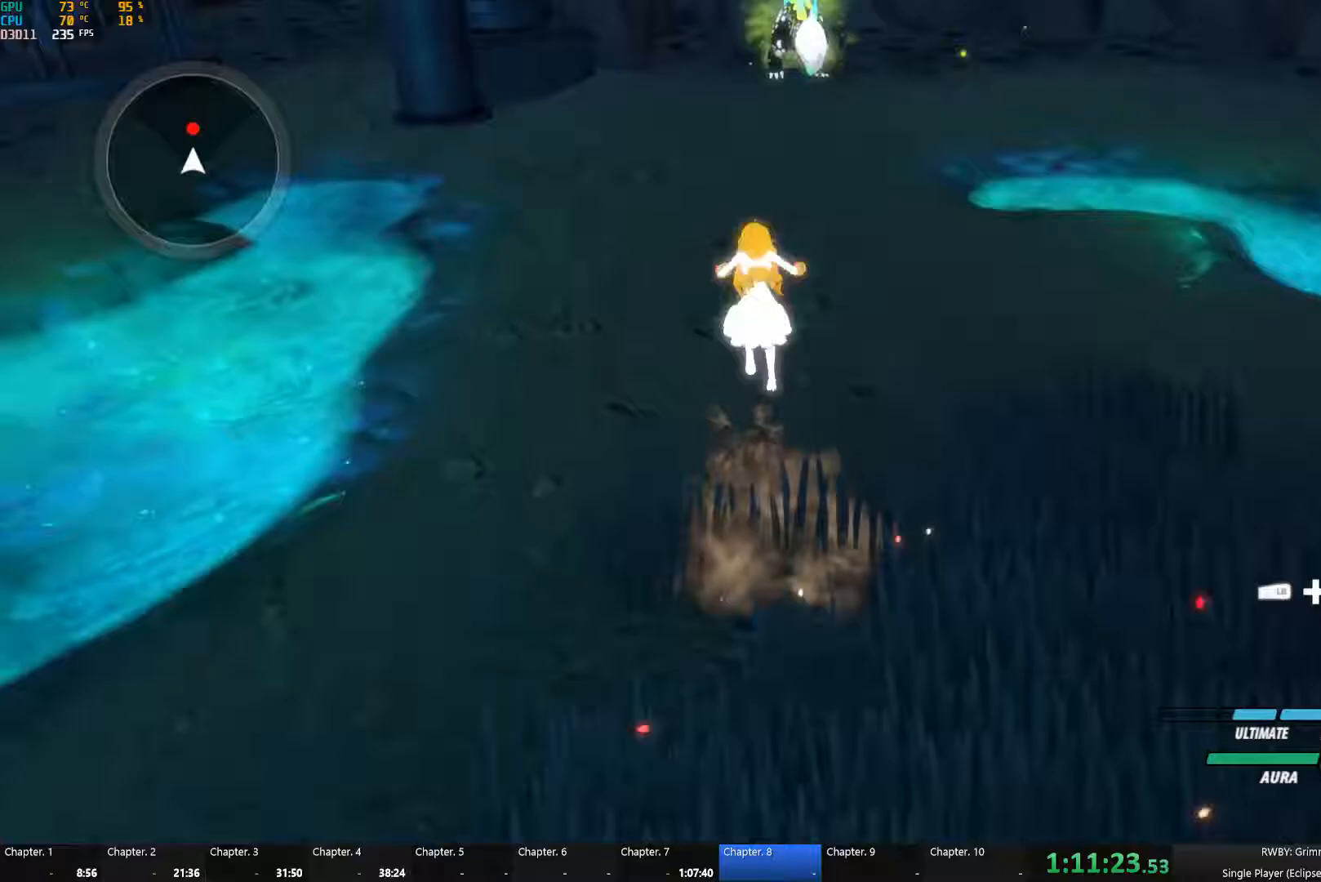
{"buttons": ["A", "B", "L1"], "left_stick": "up", "right_stick": "center", "button_events": [[17, "A", "up"], [33, "Y", "down"], [117, "B", "down"], [133, "L1", "up"], [133, "Y", "up"], [183, "B", "up"], [200, "A", "down"], [200, "L1", "down"], [250, "A", "up"], [250, "Y", "down"], [367, "B", "down"], [383, "Y", "up"], [400, "L1", "up"], [433, "B", "up"], [483, "A", "down"], [483, "L1", "down"], [500, "B", "down"]]}
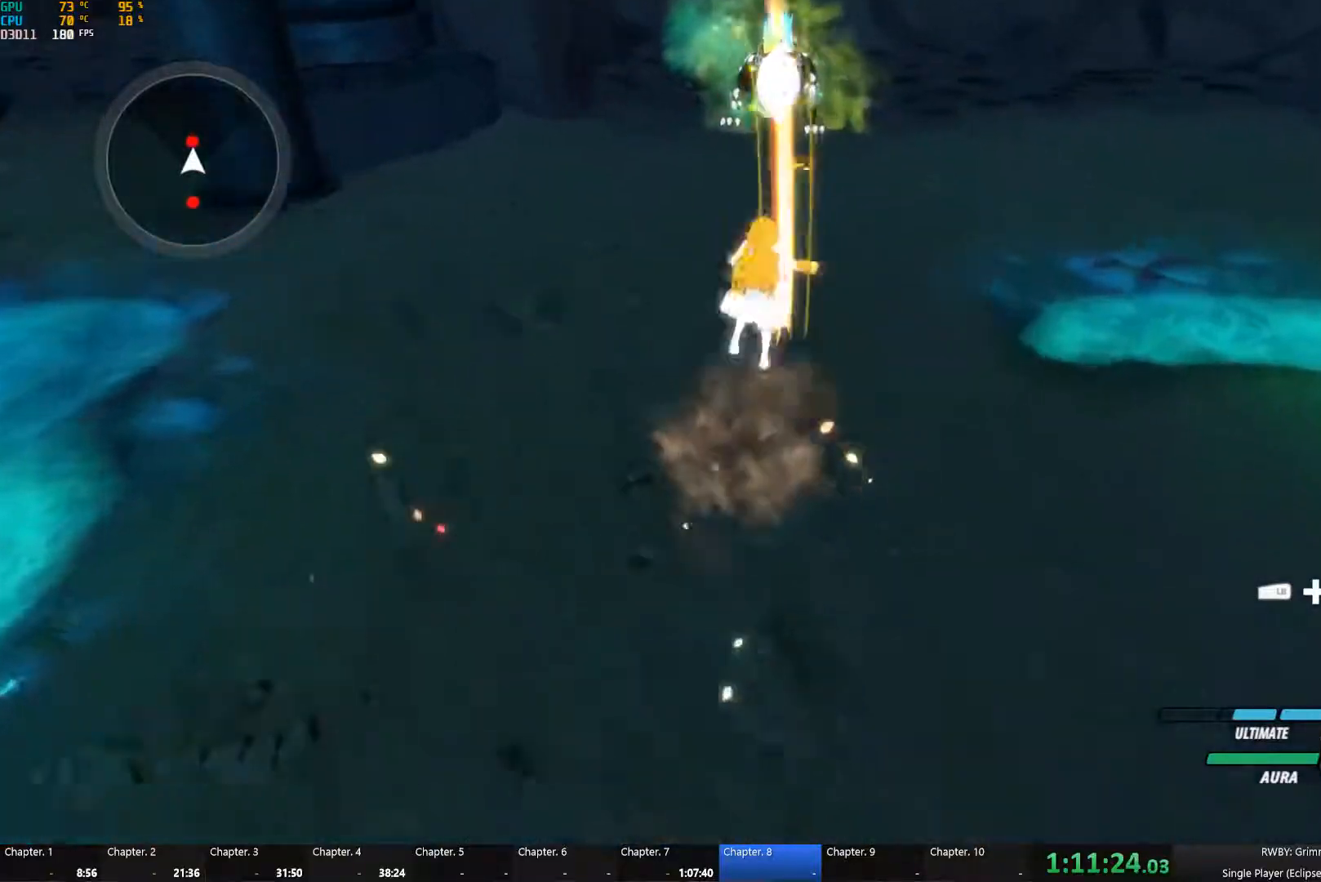
{"buttons": ["B"], "left_stick": "up", "right_stick": "center", "button_events": [[33, "A", "up"], [33, "Y", "down"], [67, "B", "up"], [183, "B", "down"], [183, "L1", "up"], [183, "Y", "up"], [267, "B", "up"], [300, "L1", "down"], [333, "Y", "down"], [467, "B", "down"], [467, "L1", "up"], [483, "Y", "up"]]}
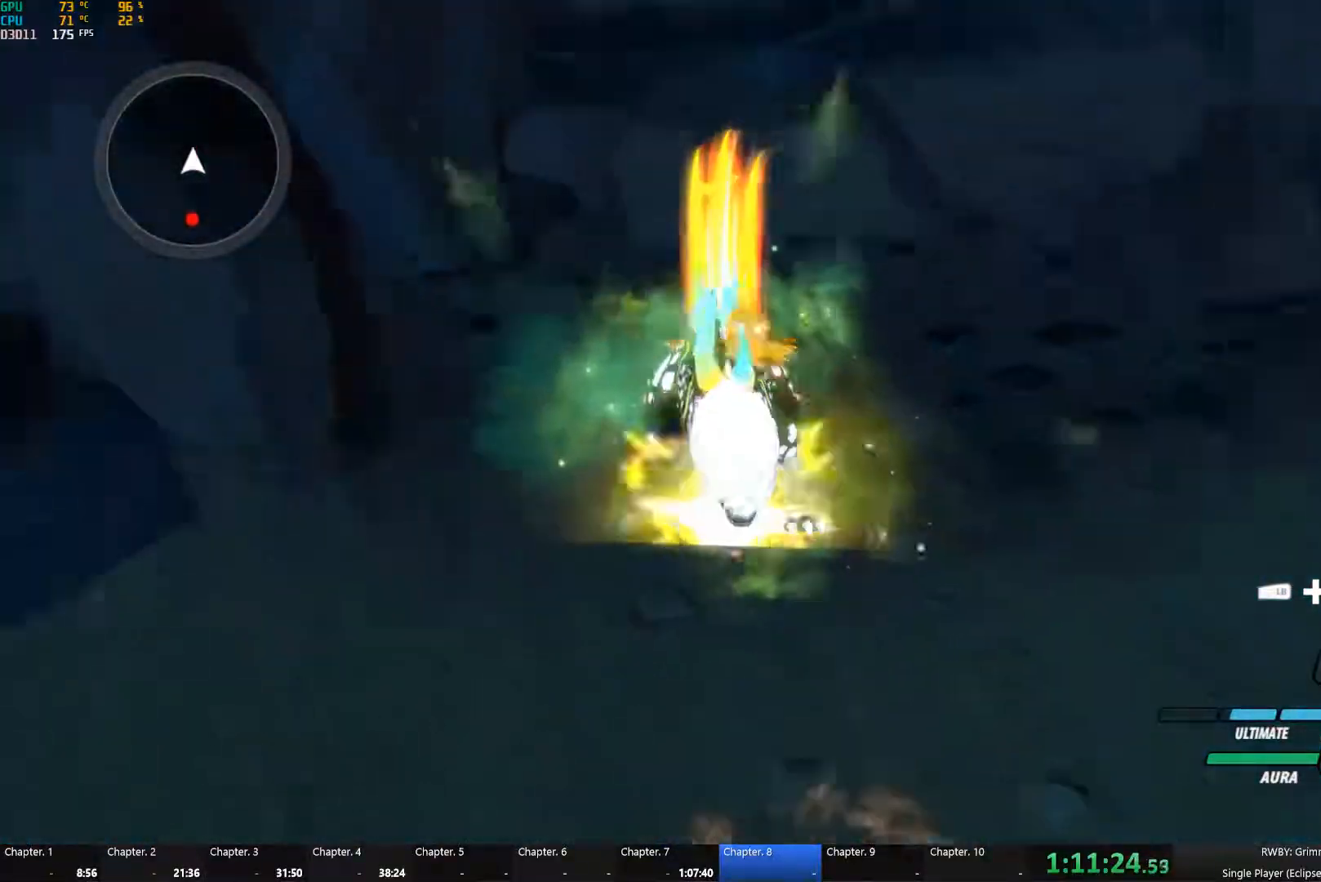
{"buttons": [], "left_stick": "down-right", "right_stick": "center", "button_events": [[67, "B", "up"], [100, "L1", "down"], [183, "Y", "down"], [250, "L1", "up"], [267, "B", "down"], [267, "Y", "up"], [400, "B", "up"]]}
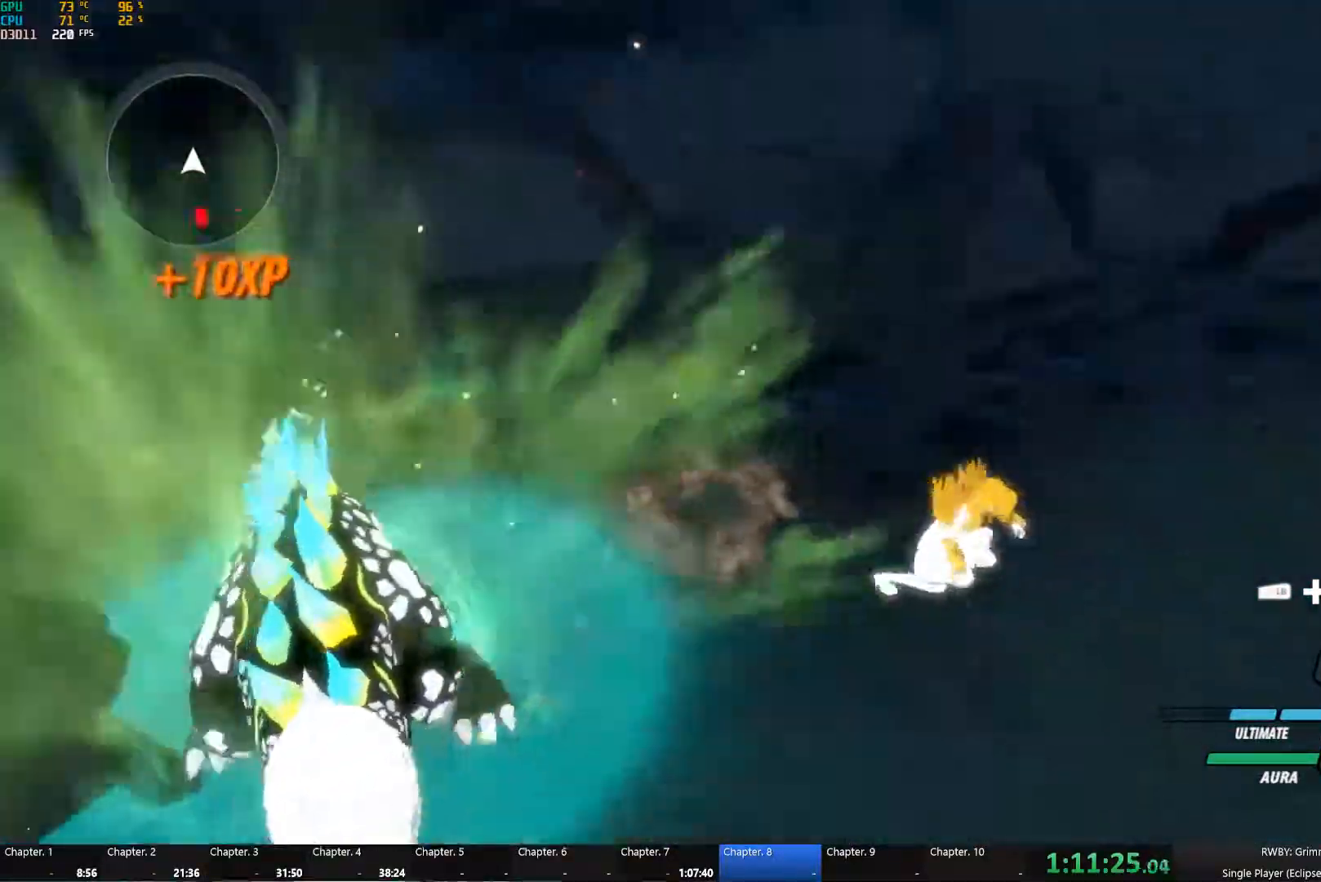
{"buttons": ["L2"], "left_stick": "center", "right_stick": "center", "button_events": [[217, "L2", "down"]]}
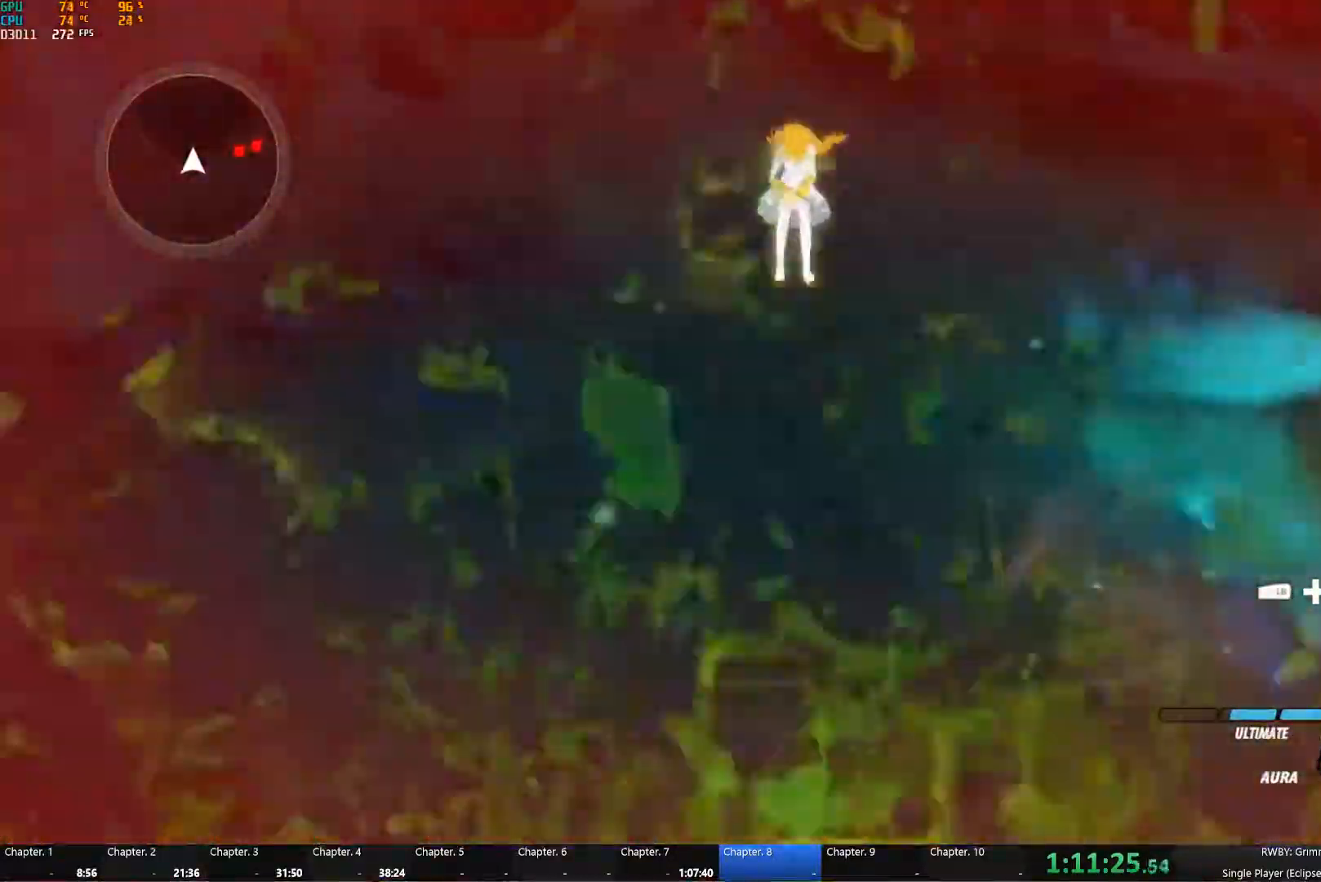
{"buttons": ["A", "L2"], "left_stick": "down-right", "right_stick": "center", "button_events": [[467, "A", "down"]]}
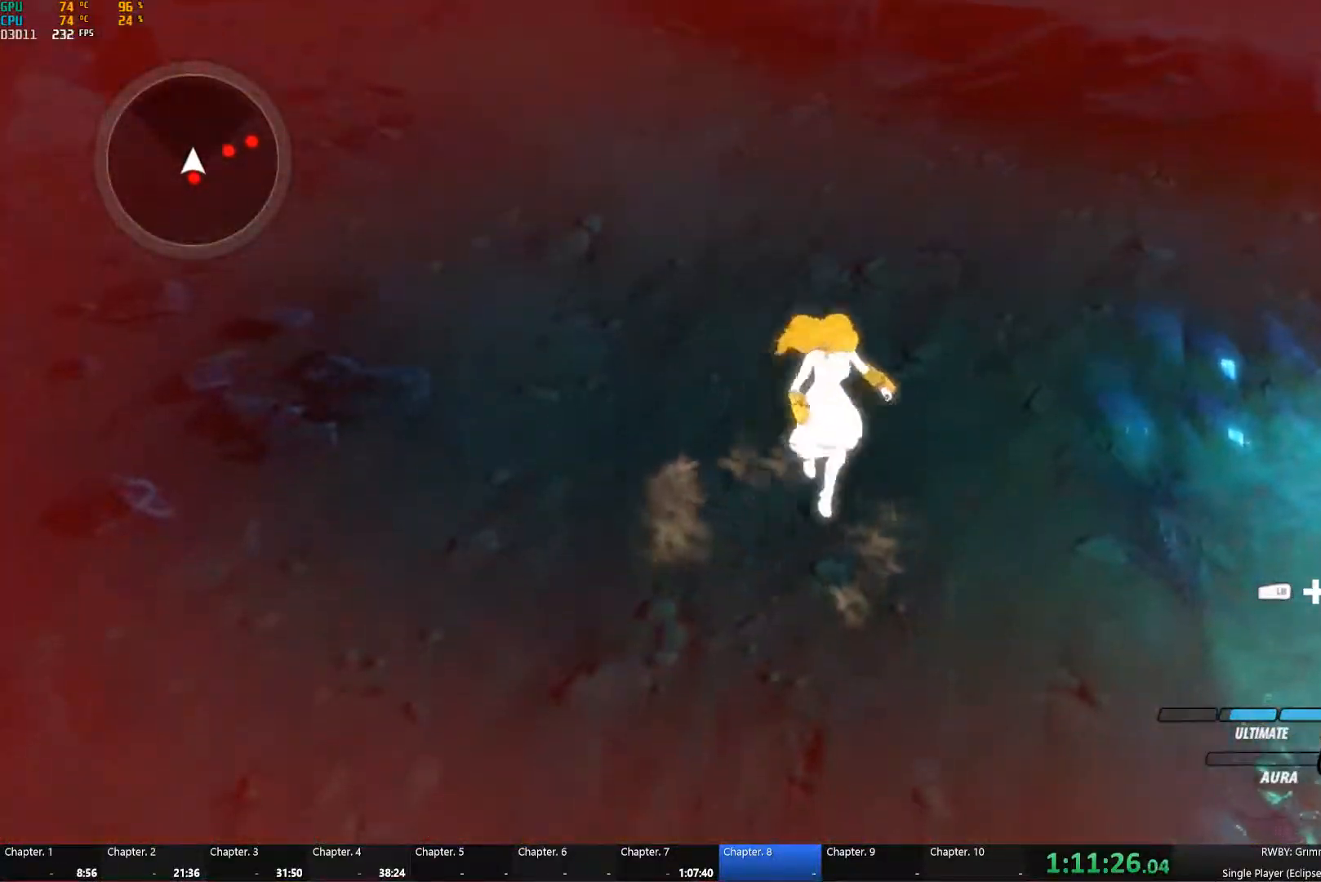
{"buttons": ["L2"], "left_stick": "down", "right_stick": "center", "button_events": [[50, "L1", "down"], [100, "A", "up"], [150, "L1", "up"], [150, "L2", "up"], [267, "L2", "down"]]}
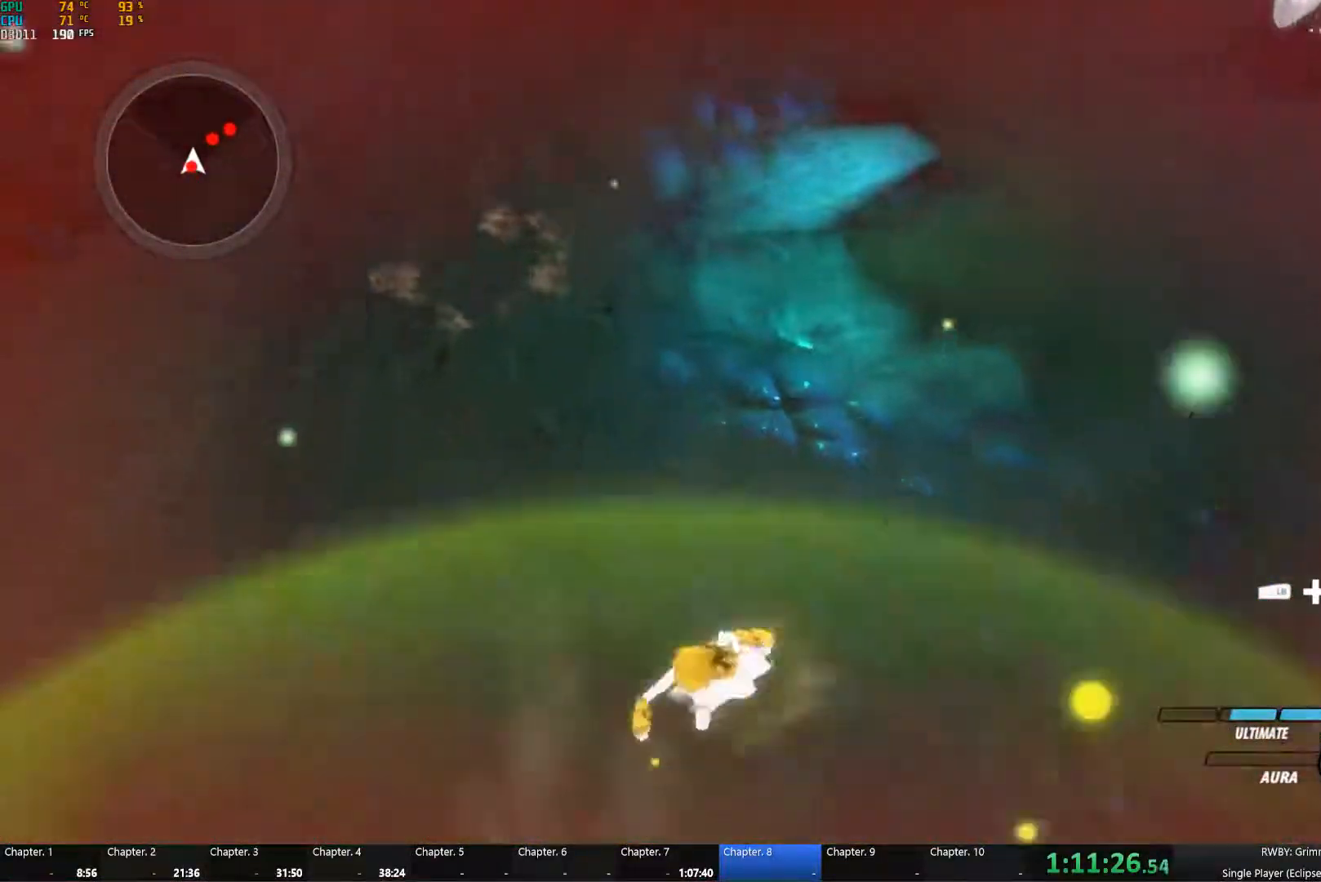
{"buttons": ["A", "L1", "L2"], "left_stick": "up-right", "right_stick": "center", "button_events": [[50, "A", "down"], [83, "L1", "down"], [150, "A", "up"], [150, "Y", "down"], [200, "L1", "up"], [250, "B", "down"], [283, "Y", "up"], [400, "B", "up"], [433, "A", "down"], [450, "L1", "down"]]}
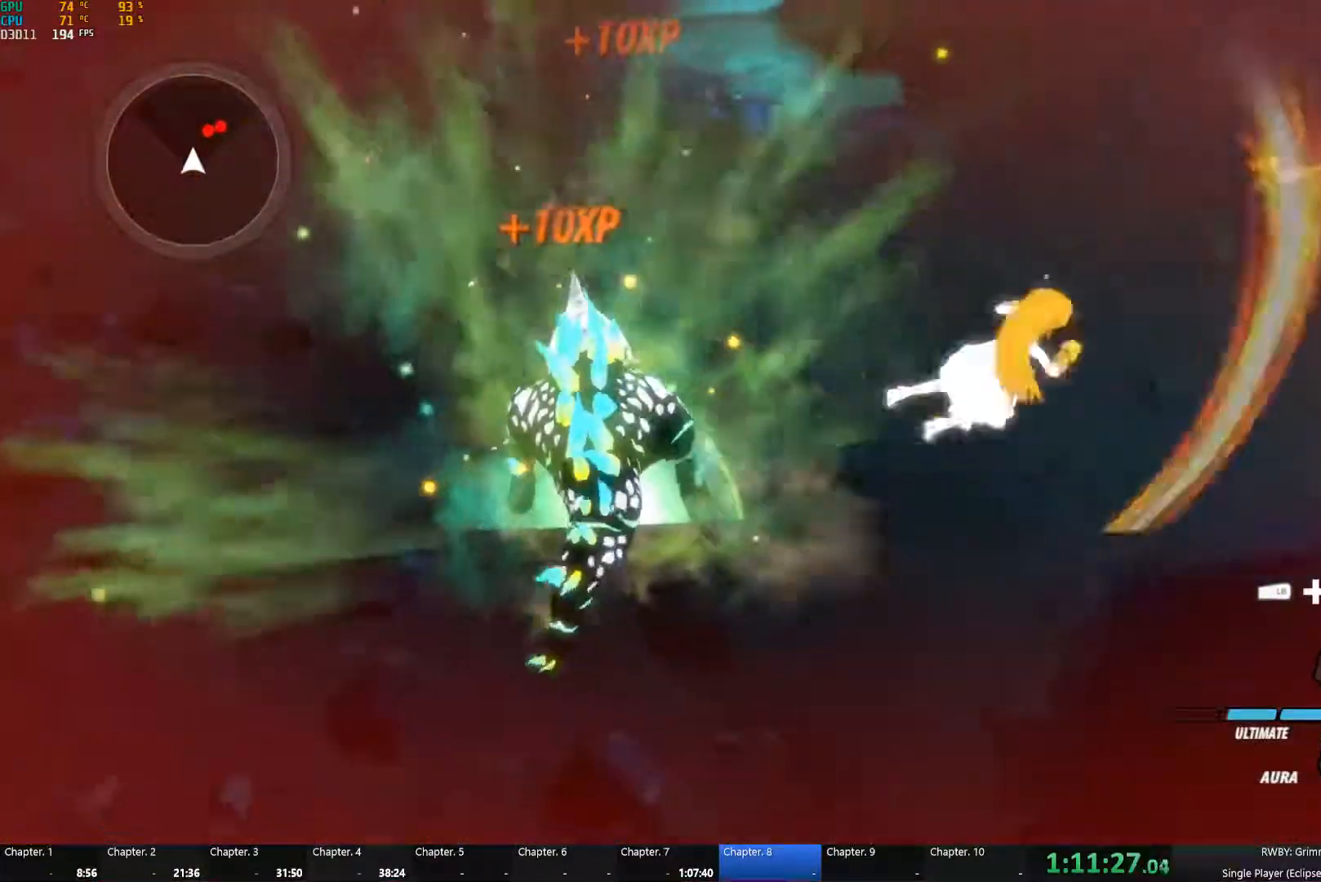
{"buttons": ["L2"], "left_stick": "up-left", "right_stick": "center", "button_events": [[67, "A", "up"], [67, "L1", "up"], [150, "L1", "down"], [233, "L1", "up"], [367, "L2", "up"], [433, "L2", "down"]]}
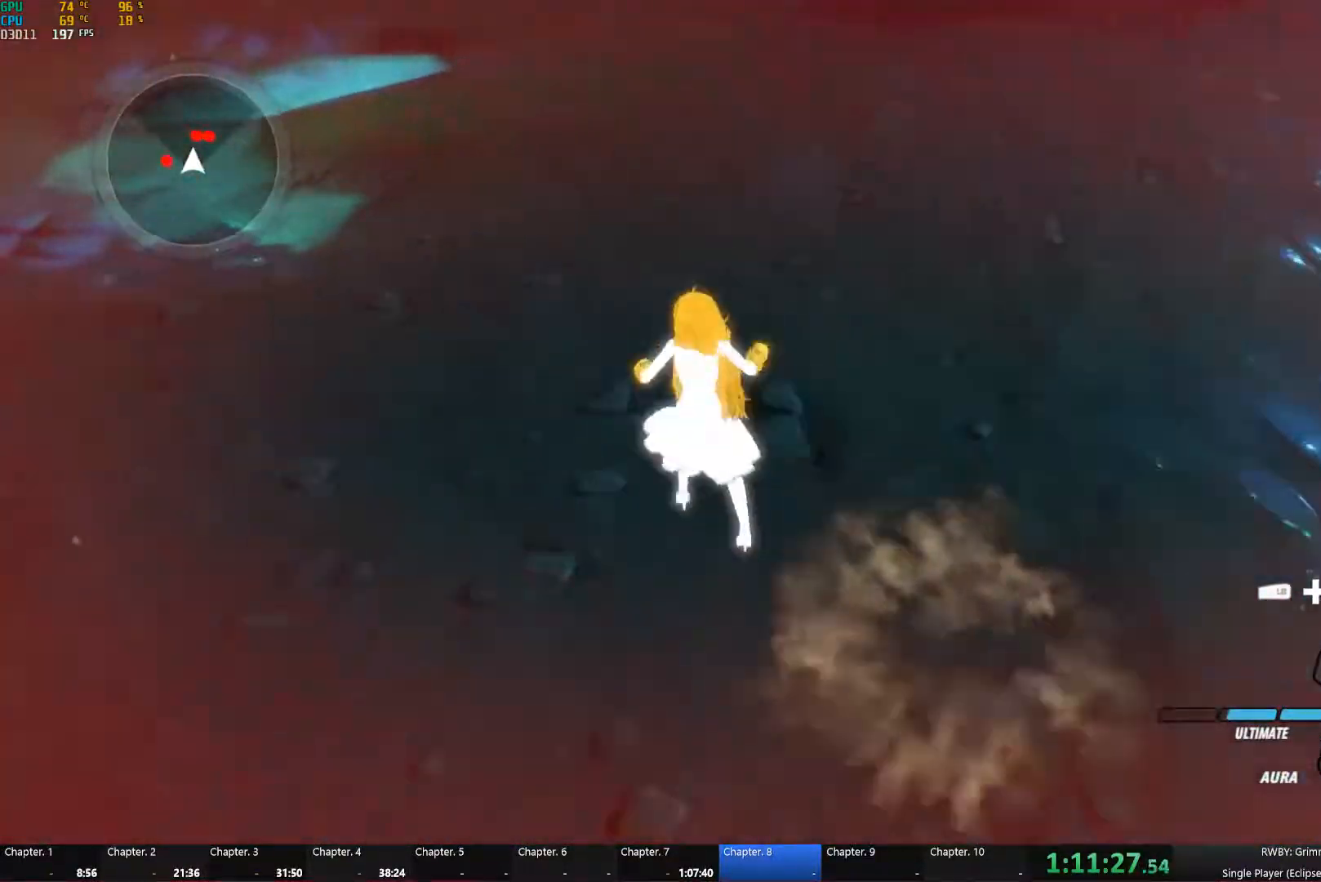
{"buttons": ["A", "L1", "L2"], "left_stick": "up", "right_stick": "center", "button_events": [[17, "L2", "up"], [83, "A", "down"], [83, "L2", "down"], [100, "L1", "down"], [183, "A", "up"], [183, "Y", "down"], [283, "B", "down"], [283, "Y", "up"], [300, "L1", "up"], [417, "B", "up"], [450, "A", "down"], [450, "L1", "down"]]}
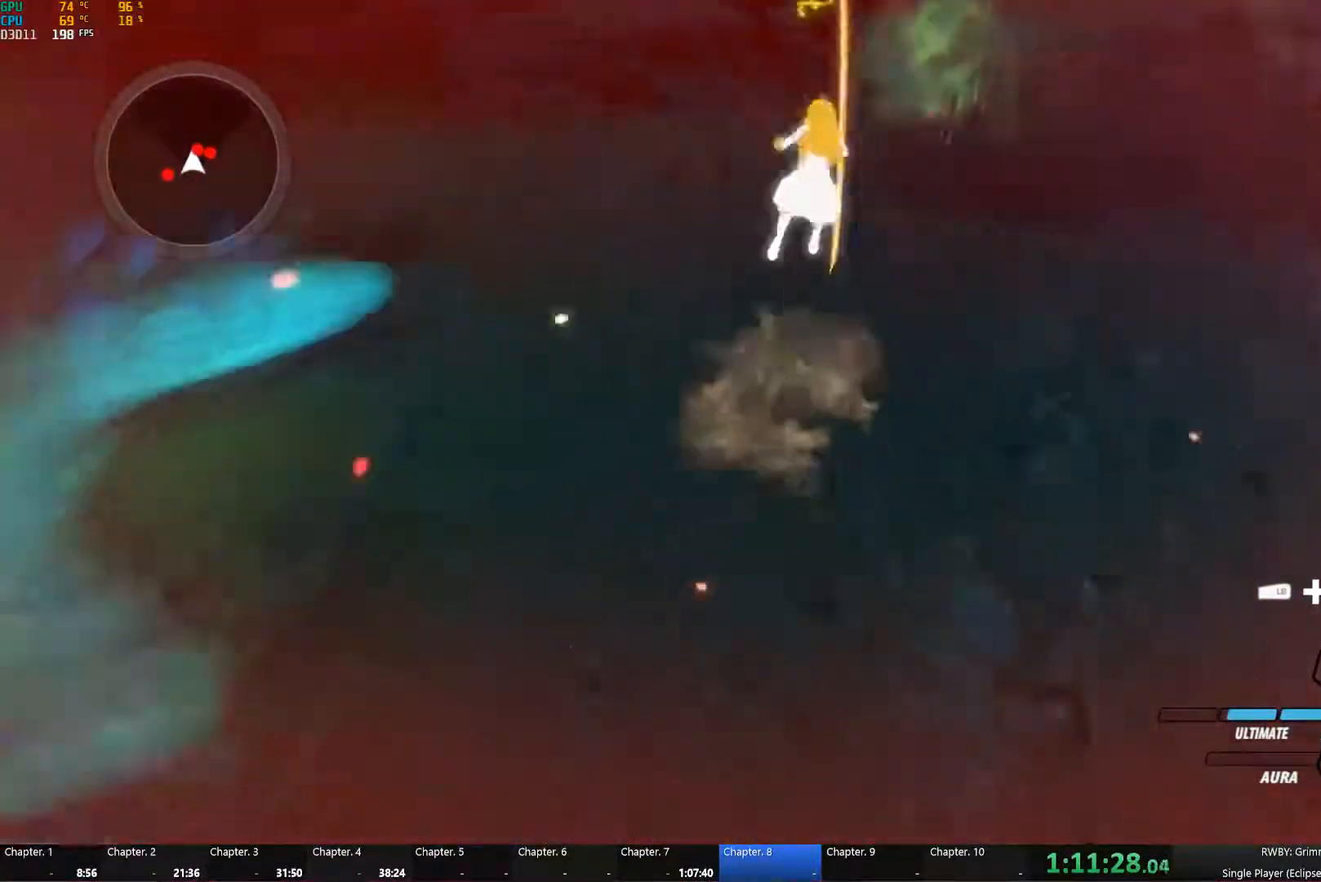
{"buttons": ["B", "L2"], "left_stick": "up-right", "right_stick": "center", "button_events": [[17, "A", "up"], [17, "Y", "down"], [117, "L2", "up"], [133, "B", "down"], [150, "Y", "up"], [167, "L1", "up"], [233, "B", "up"], [283, "L1", "down"], [300, "L2", "down"], [317, "Y", "down"], [350, "L2", "up"], [433, "L1", "up"], [450, "B", "down"], [450, "Y", "up"], [467, "L2", "down"]]}
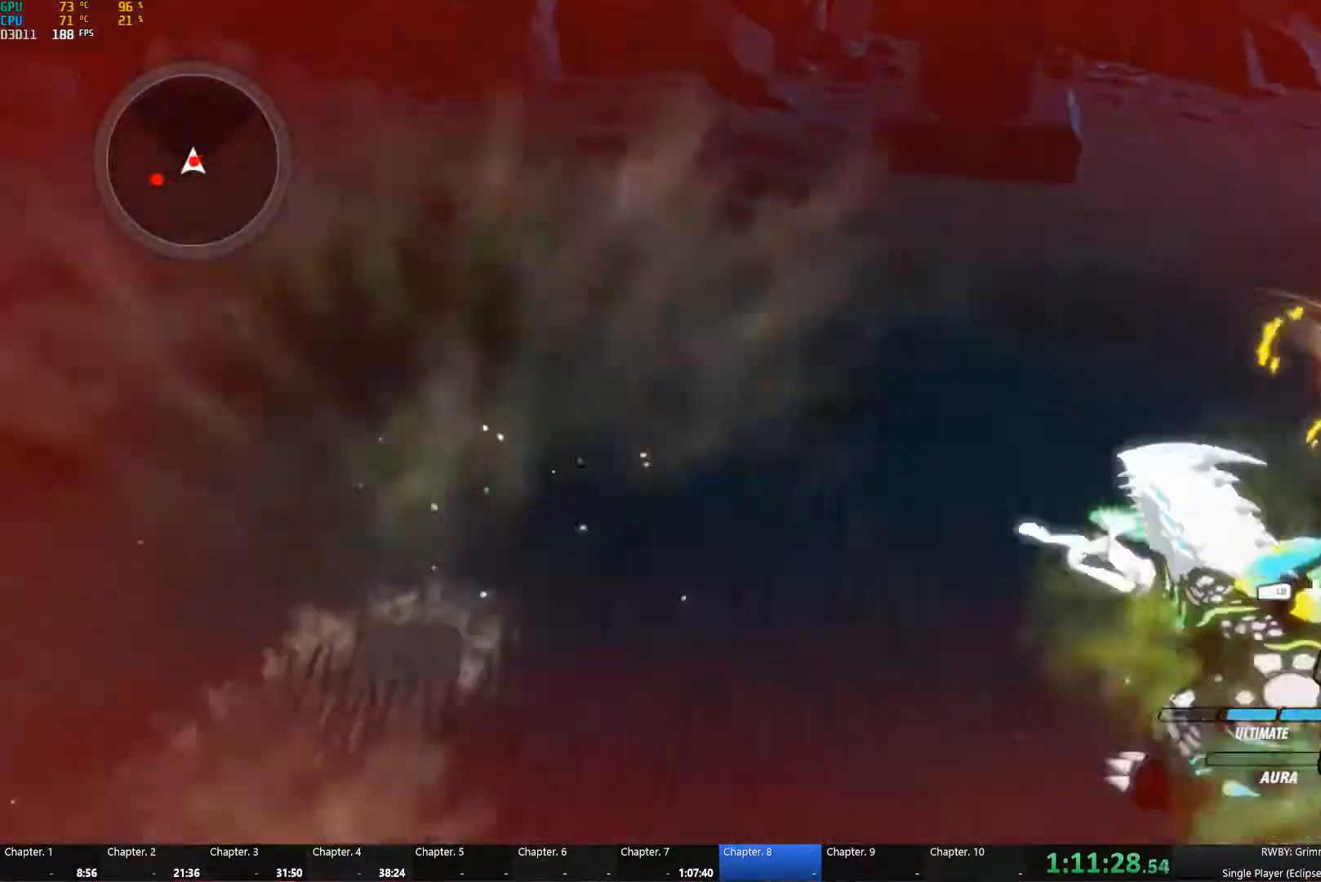
{"buttons": ["L1", "L2"], "left_stick": "up-right", "right_stick": "center", "button_events": [[66, "B", "up"], [149, "L1", "down"], [166, "Y", "down"], [283, "L1", "up"], [299, "Y", "up"], [316, "B", "down"], [449, "B", "up"], [449, "L1", "down"]]}
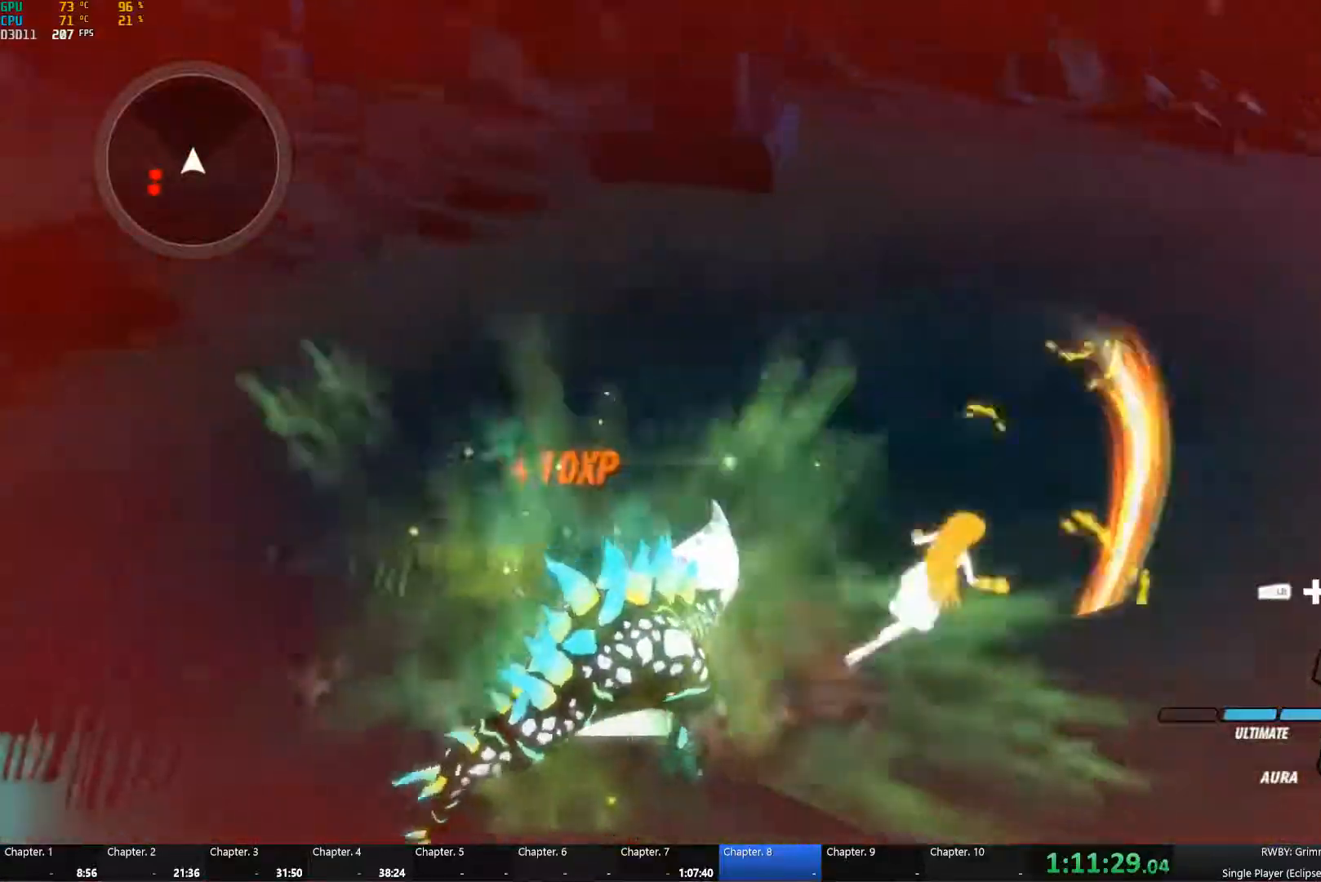
{"buttons": ["L2"], "left_stick": "center", "right_stick": "left", "button_events": [[17, "L1", "up"], [100, "L1", "down"], [200, "L1", "up"]]}
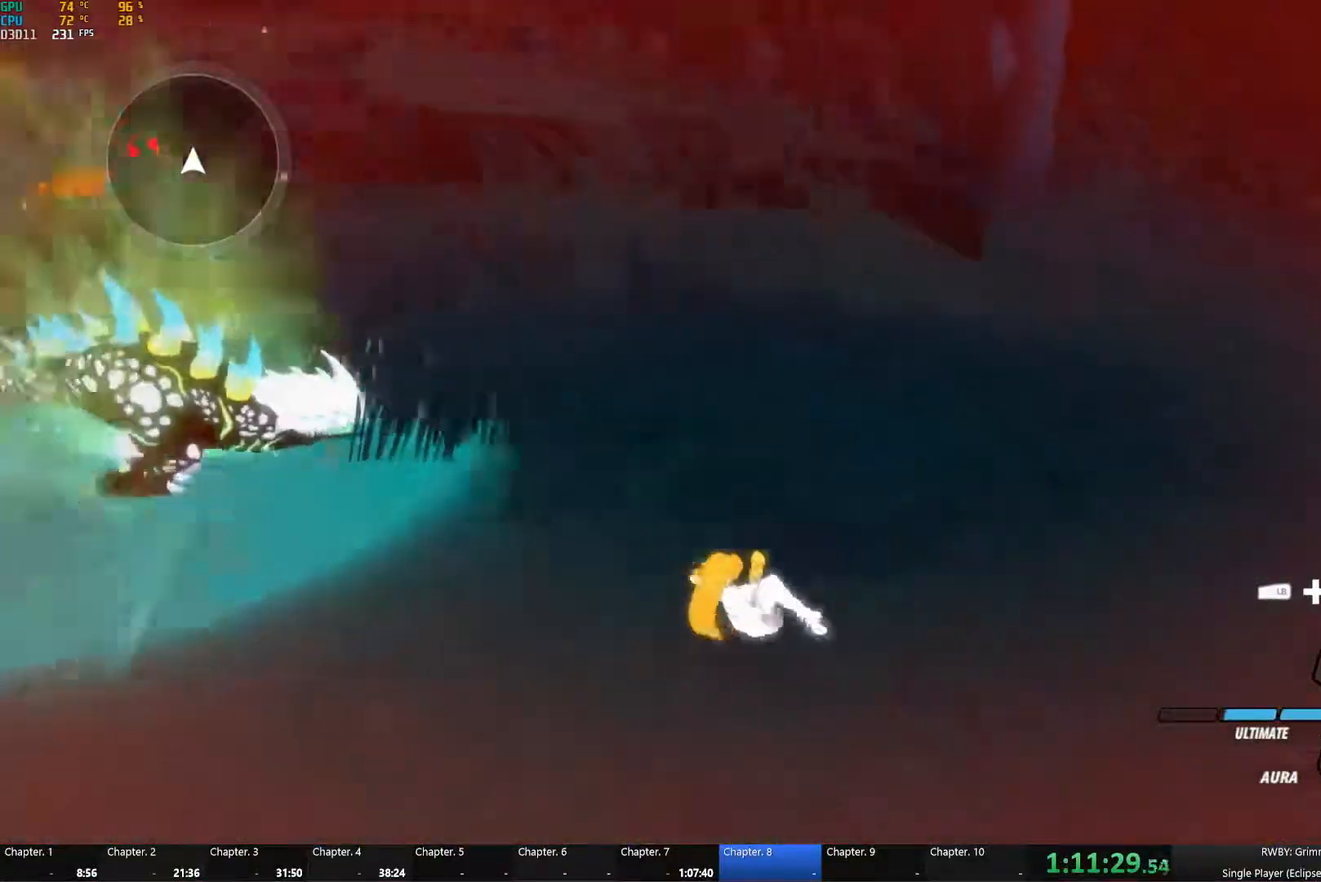
{"buttons": ["L2"], "left_stick": "up-right", "right_stick": "left", "button_events": []}
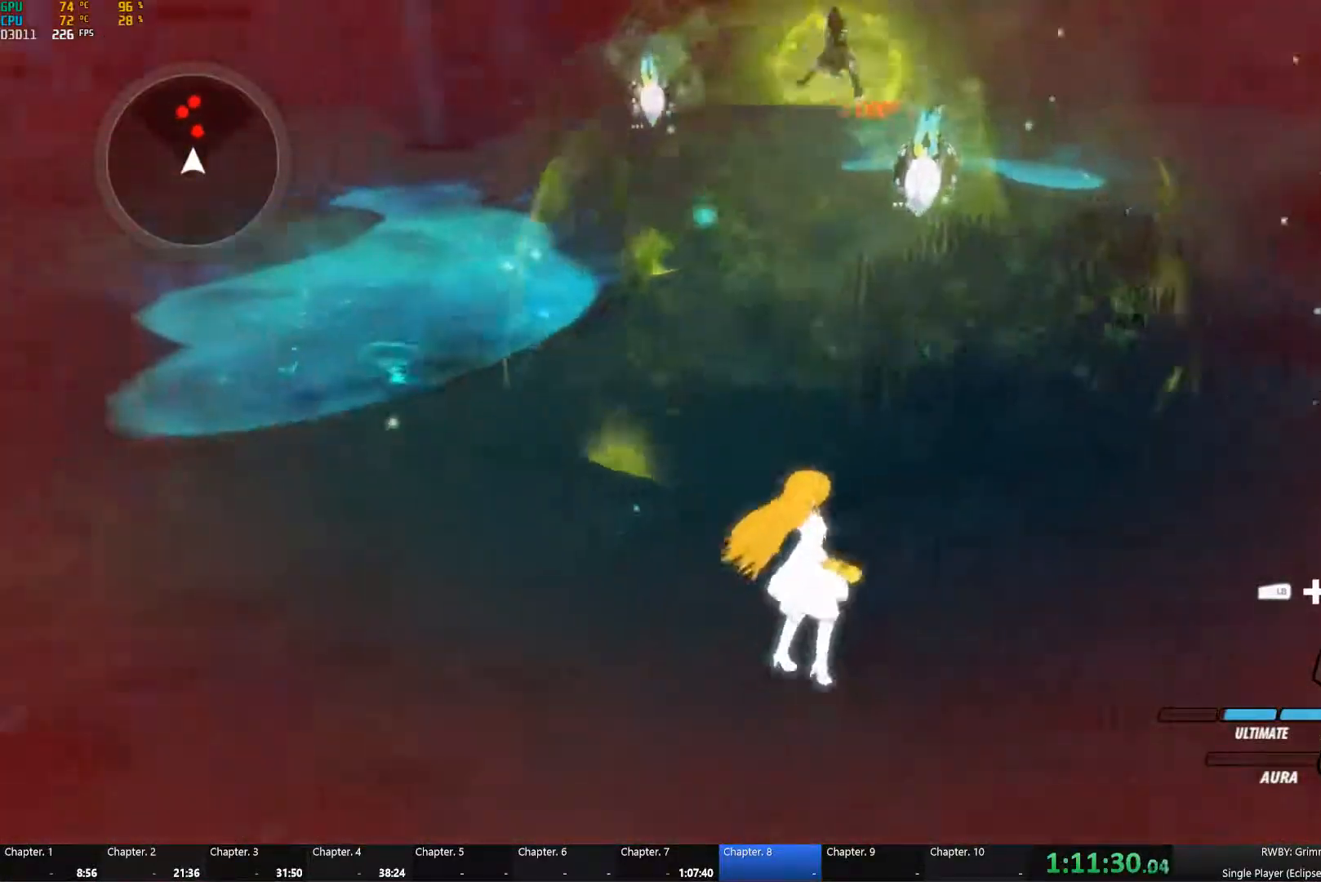
{"buttons": ["B"], "left_stick": "up-right", "right_stick": "center", "button_events": [[234, "L2", "up"], [284, "A", "down"], [317, "L1", "down"], [334, "A", "up"], [334, "Y", "down"], [434, "B", "down"], [467, "L1", "up"], [467, "Y", "up"]]}
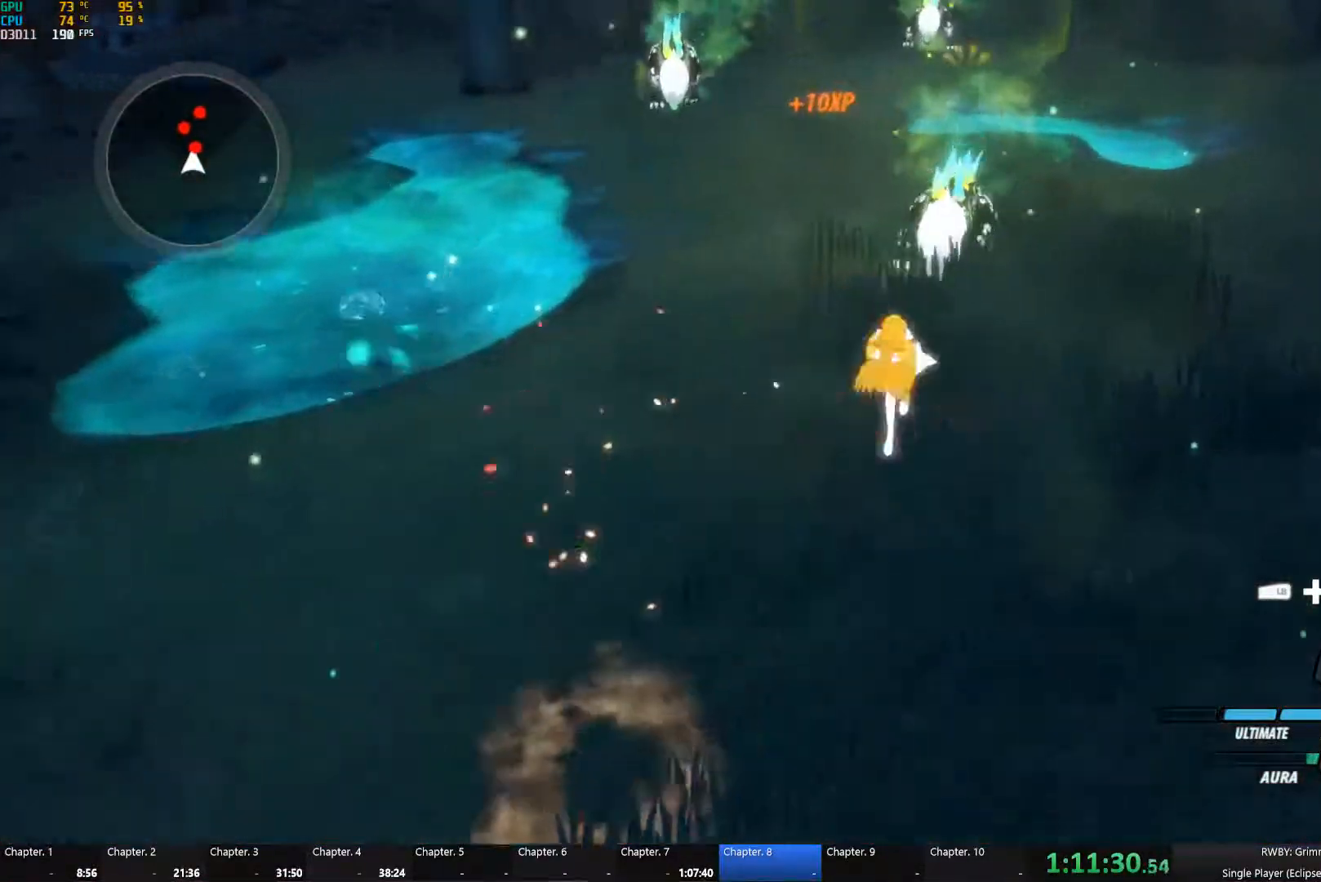
{"buttons": ["Y", "L1"], "left_stick": "up-left", "right_stick": "center", "button_events": [[50, "B", "up"], [67, "A", "down"], [84, "L1", "down"], [184, "A", "up"], [184, "Y", "down"], [234, "B", "down"], [234, "L1", "up"], [234, "Y", "up"], [300, "B", "up"], [334, "A", "down"], [334, "L1", "down"], [400, "A", "up"], [400, "Y", "down"]]}
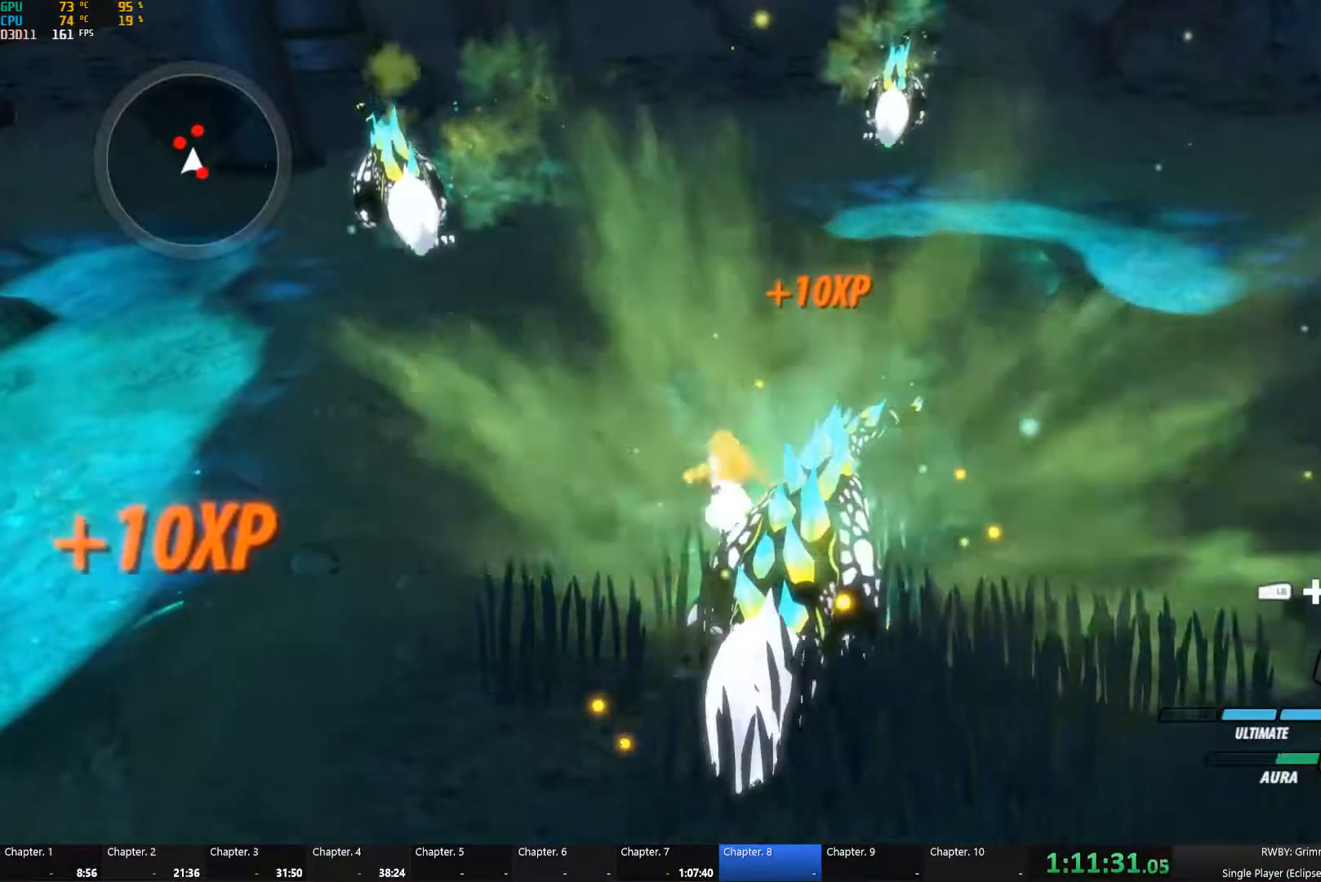
{"buttons": ["L2"], "left_stick": "up", "right_stick": "center", "button_events": [[17, "L1", "up"], [34, "B", "down"], [34, "Y", "up"], [100, "B", "up"], [234, "L1", "down"], [350, "L1", "up"], [400, "L1", "down"], [400, "L2", "down"], [484, "L1", "up"]]}
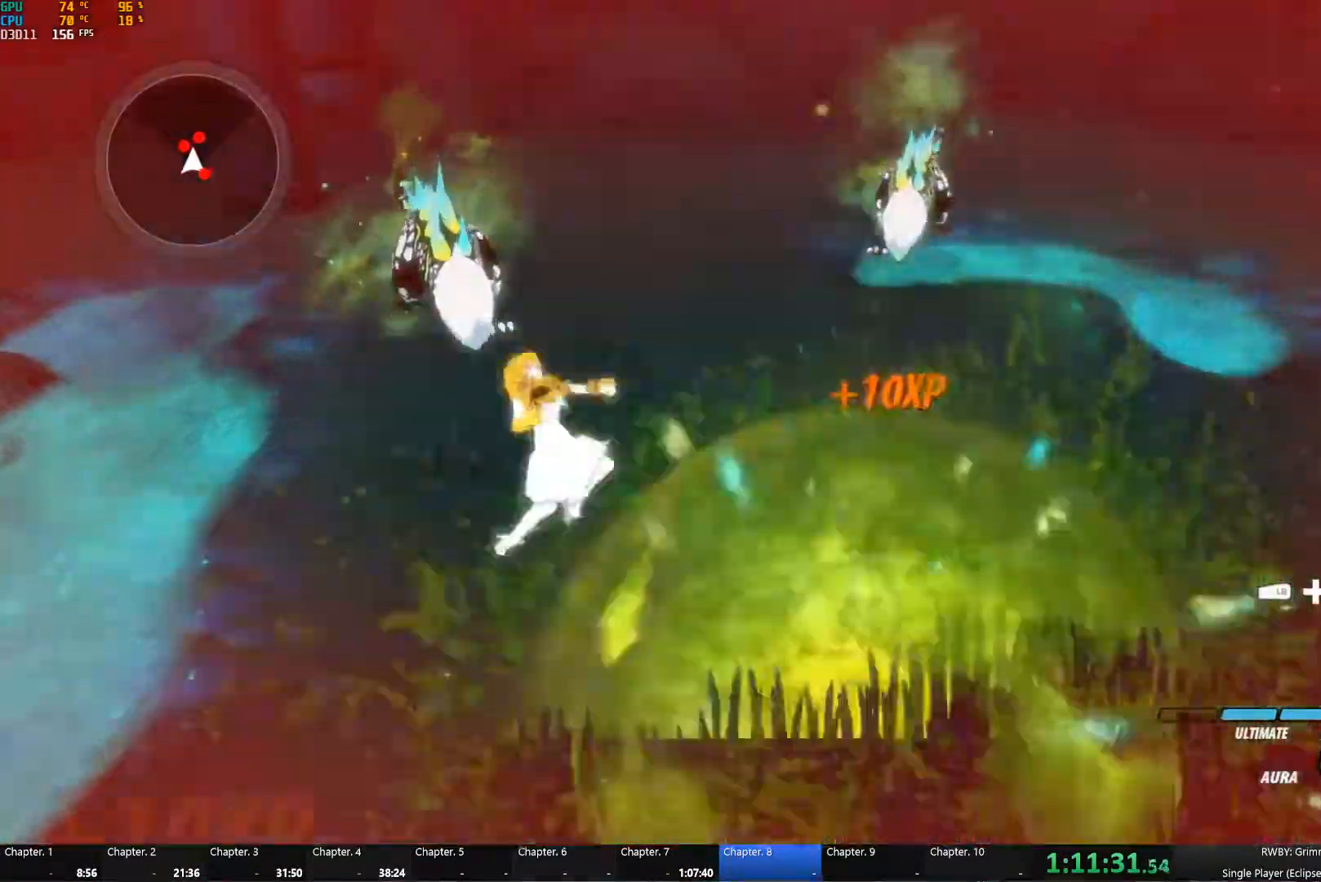
{"buttons": ["Y", "L1", "L2"], "left_stick": "up-right", "right_stick": "center", "button_events": [[50, "L1", "down"], [150, "L1", "up"], [450, "A", "down"], [450, "L1", "down"], [500, "A", "up"], [500, "Y", "down"]]}
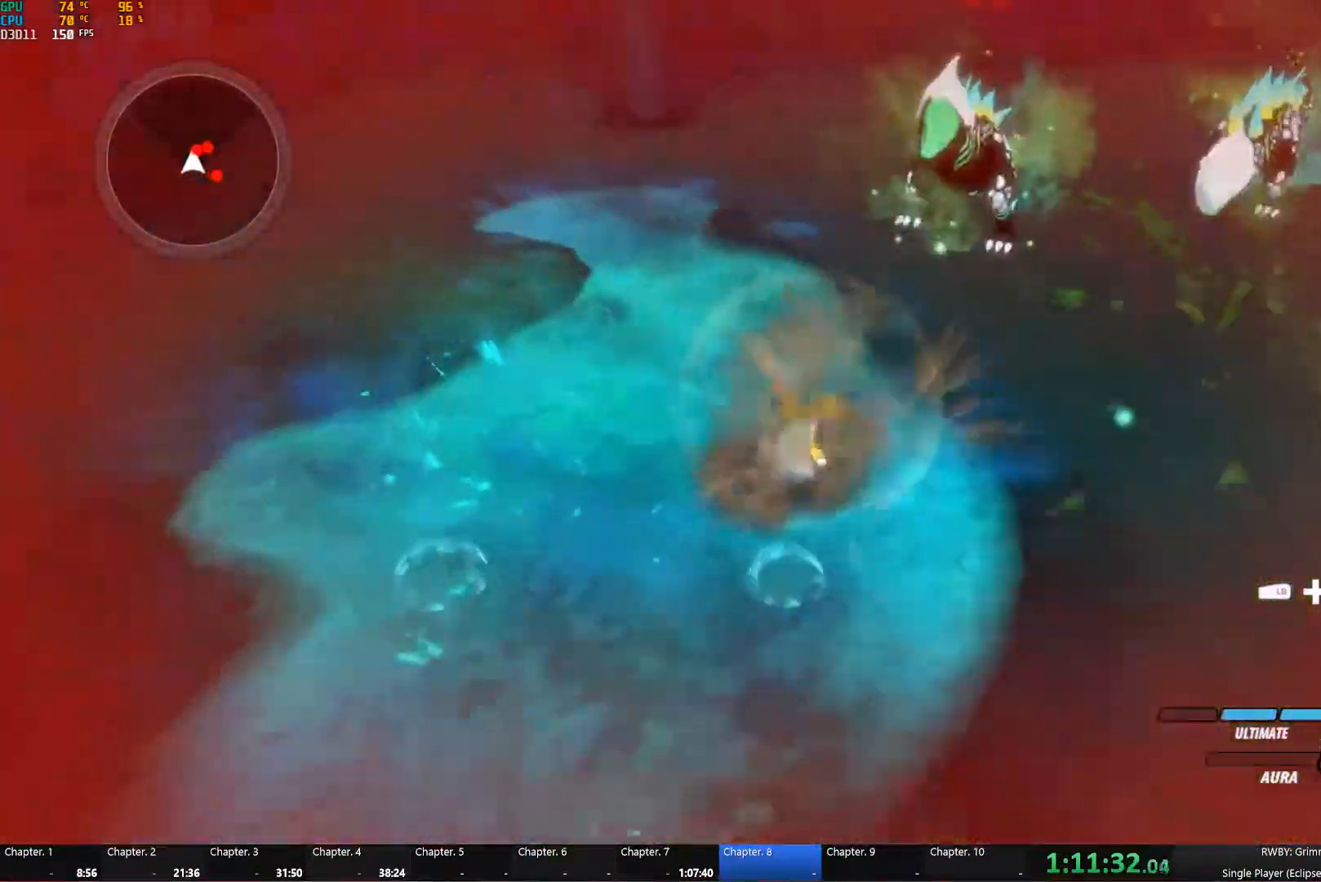
{"buttons": ["L2"], "left_stick": "up-right", "right_stick": "center"}